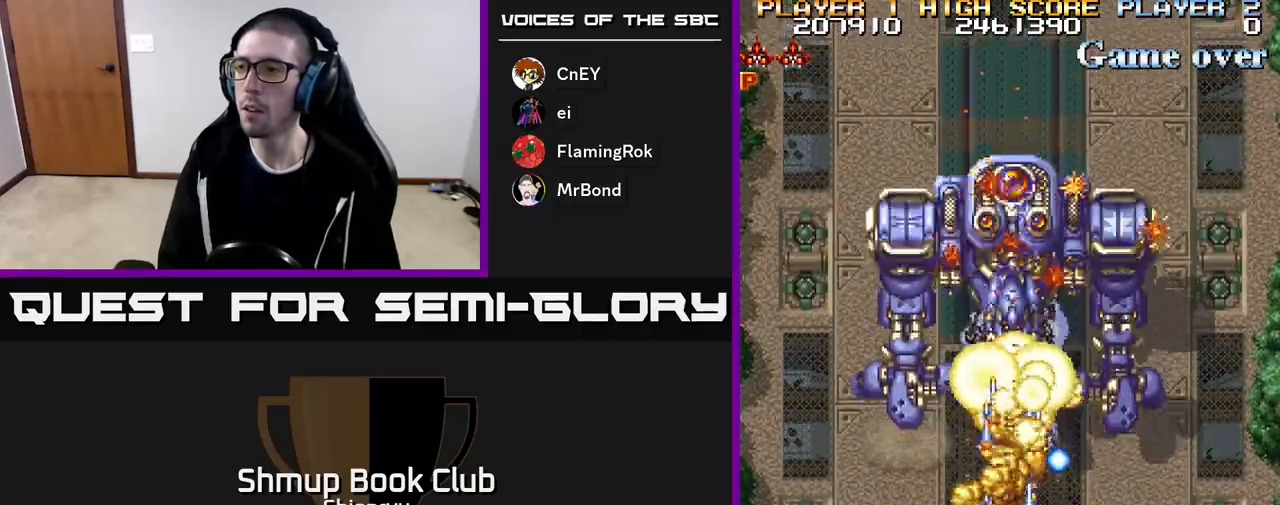
Gameplay with a controller (Xbox layout); each line is a JSON object with the inputs held at the frame after it. "events" lists button and stick changes between this image and that frame as [ms after this image, input, new state], when the widget could be followed in between. Not read: left_stick right_stick.
{"buttons": ["R2"], "events": []}
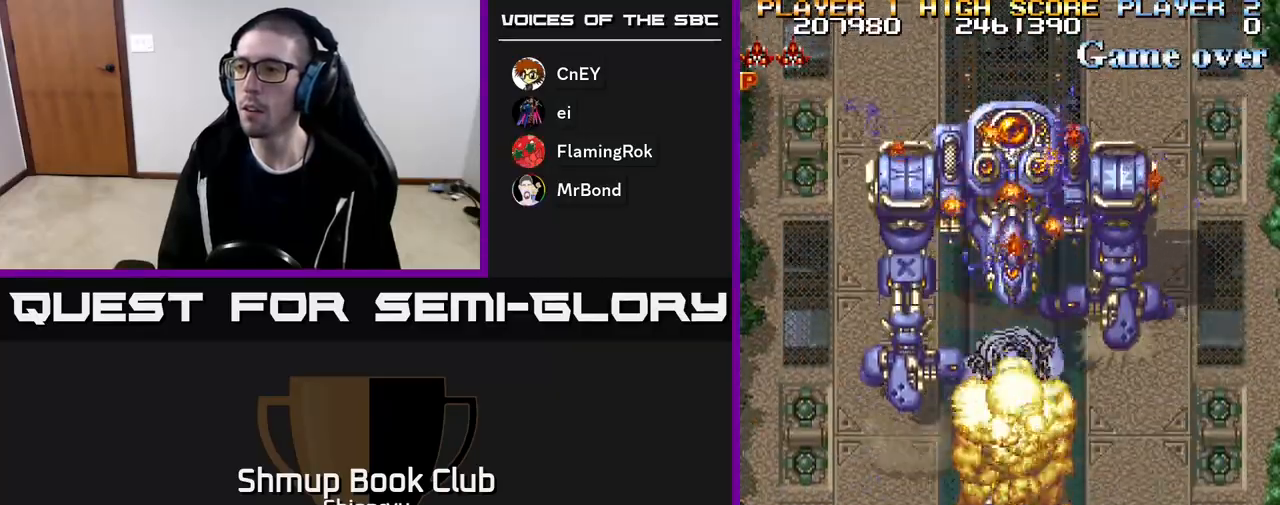
{"buttons": ["R2", "DPAD_UP", "DPAD_LEFT"], "events": [[200, "DPAD_LEFT", "down"], [500, "DPAD_UP", "down"]]}
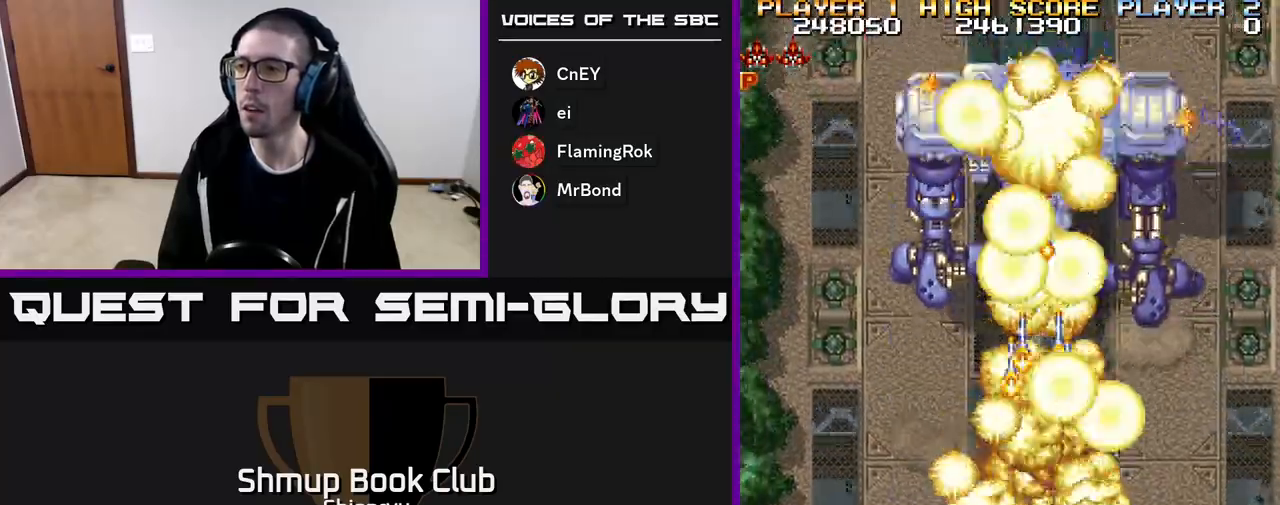
{"buttons": ["A", "R2", "DPAD_UP"], "events": [[133, "DPAD_LEFT", "up"], [200, "DPAD_LEFT", "down"], [483, "A", "down"], [483, "DPAD_LEFT", "up"]]}
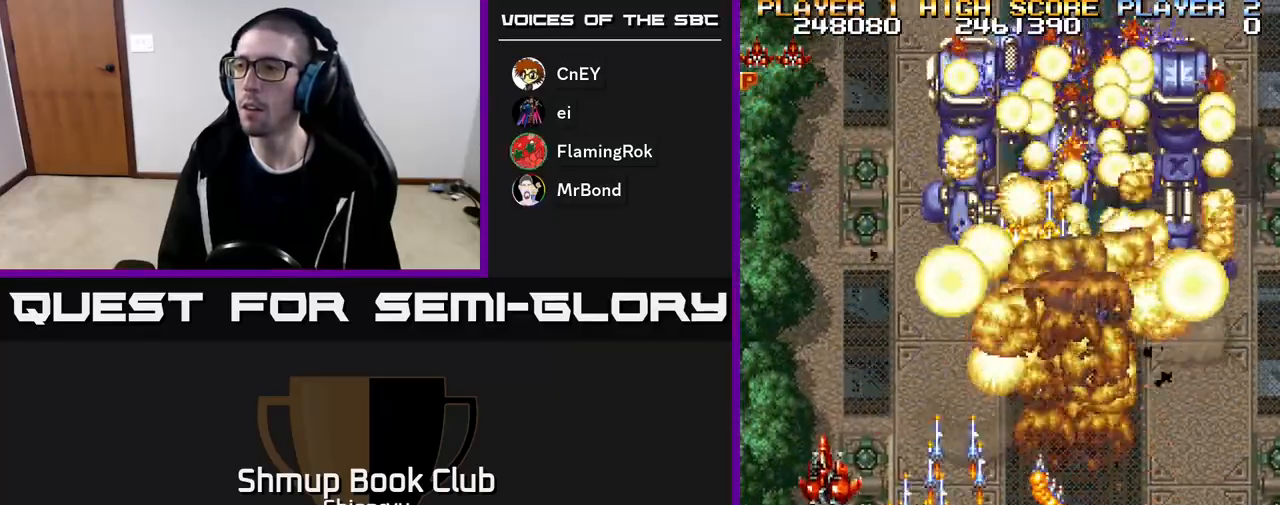
{"buttons": ["DPAD_DOWN", "DPAD_RIGHT"], "events": [[33, "R2", "up"], [100, "A", "up"], [167, "DPAD_UP", "up"], [183, "A", "down"], [183, "DPAD_RIGHT", "down"], [233, "DPAD_DOWN", "down"], [317, "A", "up"], [367, "R2", "down"], [383, "A", "down"], [500, "A", "up"], [500, "R2", "up"]]}
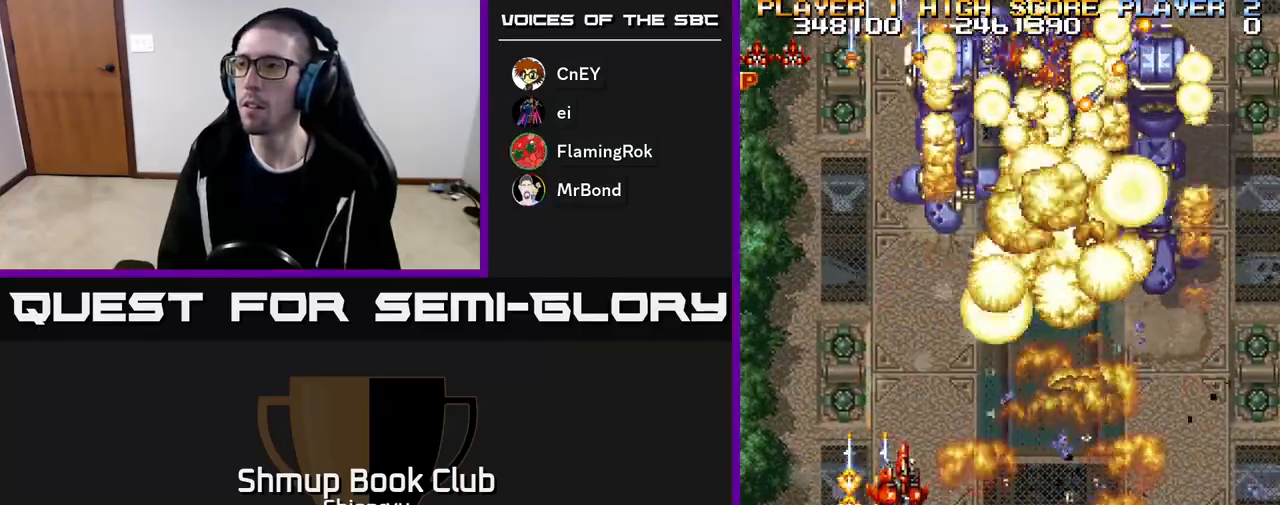
{"buttons": ["A", "DPAD_RIGHT"], "events": [[67, "A", "down"], [67, "R2", "down"], [200, "A", "up"], [200, "R2", "up"], [267, "A", "down"], [300, "DPAD_DOWN", "up"], [417, "A", "up"], [483, "A", "down"]]}
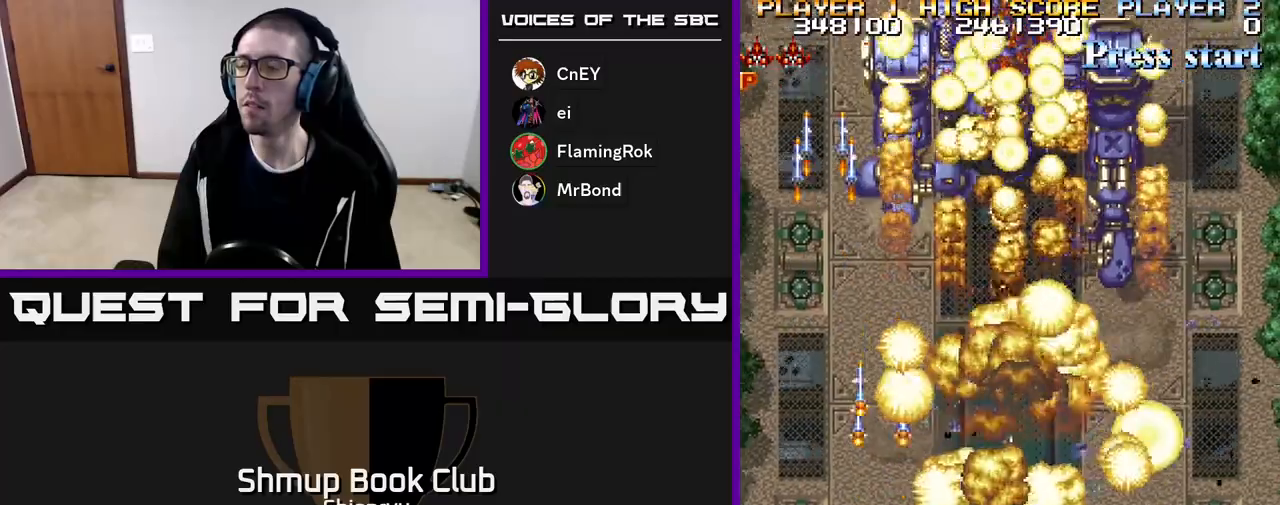
{"buttons": ["A", "DPAD_RIGHT"], "events": [[100, "A", "up"], [183, "A", "down"], [350, "A", "up"], [400, "A", "down"]]}
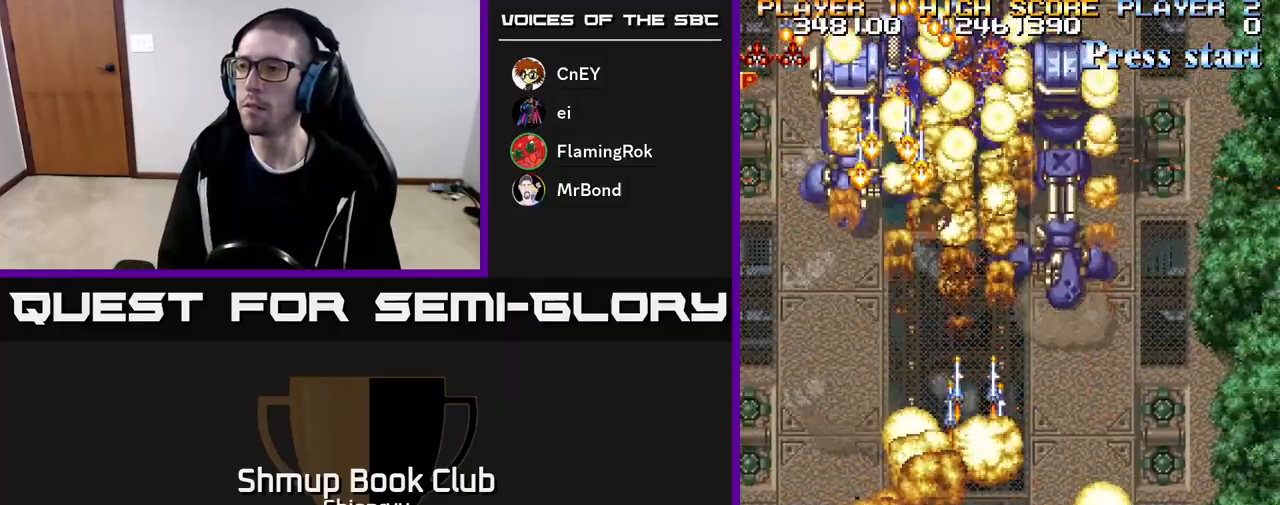
{"buttons": ["DPAD_UP"], "events": [[50, "A", "up"], [117, "A", "down"], [117, "DPAD_RIGHT", "up"], [133, "DPAD_LEFT", "down"], [250, "A", "up"], [317, "DPAD_UP", "down"], [350, "A", "down"], [350, "DPAD_LEFT", "up"], [467, "A", "up"]]}
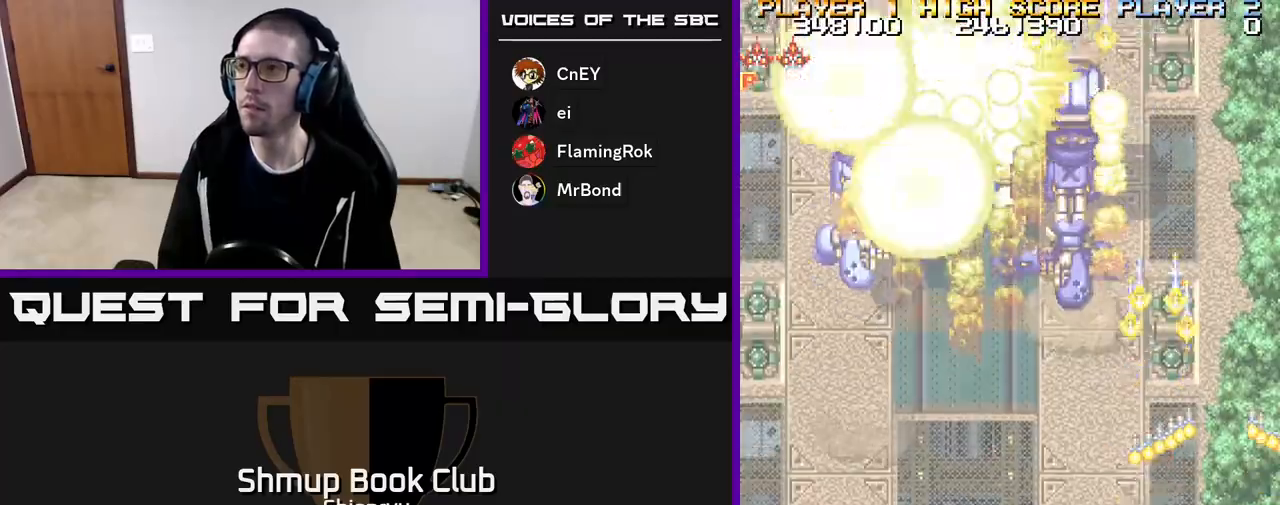
{"buttons": ["A", "DPAD_UP"], "events": [[33, "A", "down"], [150, "A", "up"], [217, "A", "down"], [333, "A", "up"], [350, "DPAD_RIGHT", "down"], [383, "DPAD_UP", "up"], [400, "A", "down"], [450, "DPAD_RIGHT", "up"], [450, "DPAD_UP", "down"]]}
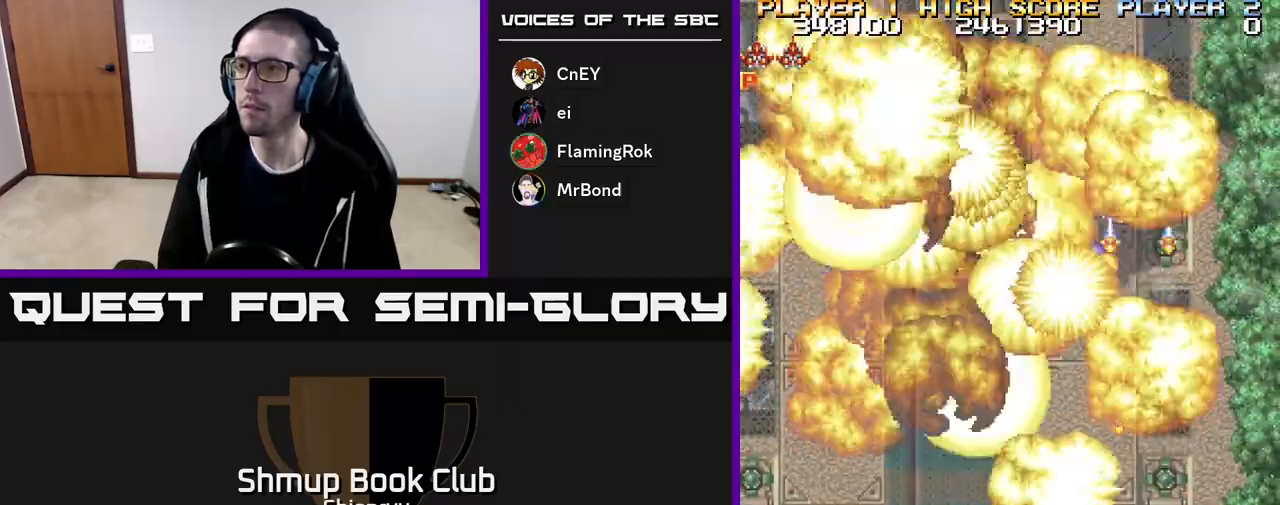
{"buttons": [], "events": [[33, "A", "up"], [100, "A", "down"], [233, "A", "up"], [250, "DPAD_UP", "up"], [300, "A", "down"], [433, "A", "up"]]}
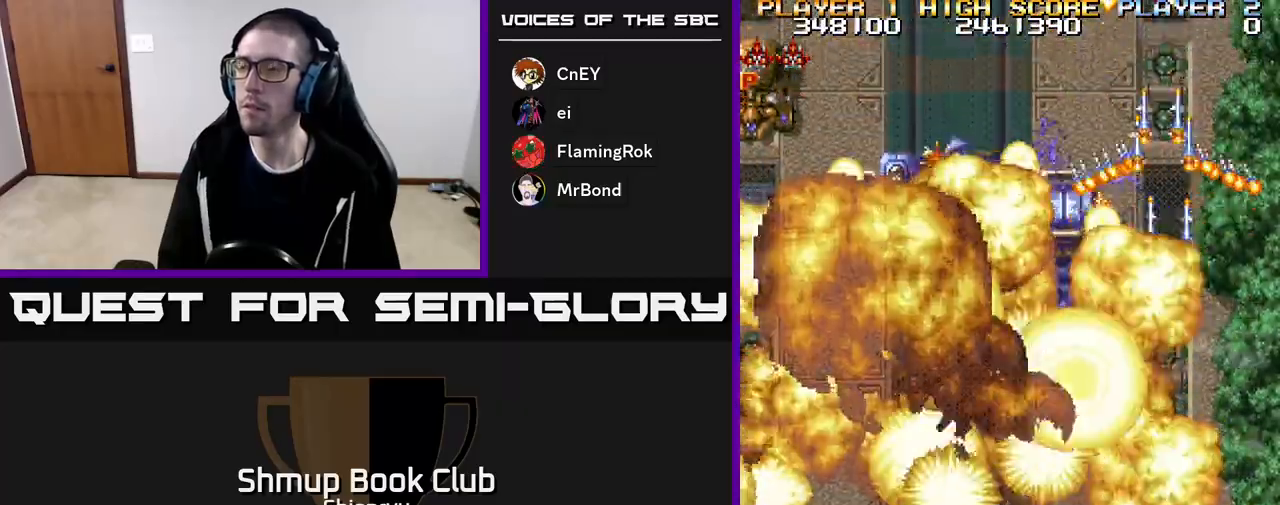
{"buttons": ["A", "DPAD_DOWN", "DPAD_LEFT"], "events": [[17, "A", "down"], [133, "A", "up"], [183, "DPAD_LEFT", "down"], [217, "A", "down"], [217, "DPAD_DOWN", "down"], [433, "A", "up"], [483, "A", "down"]]}
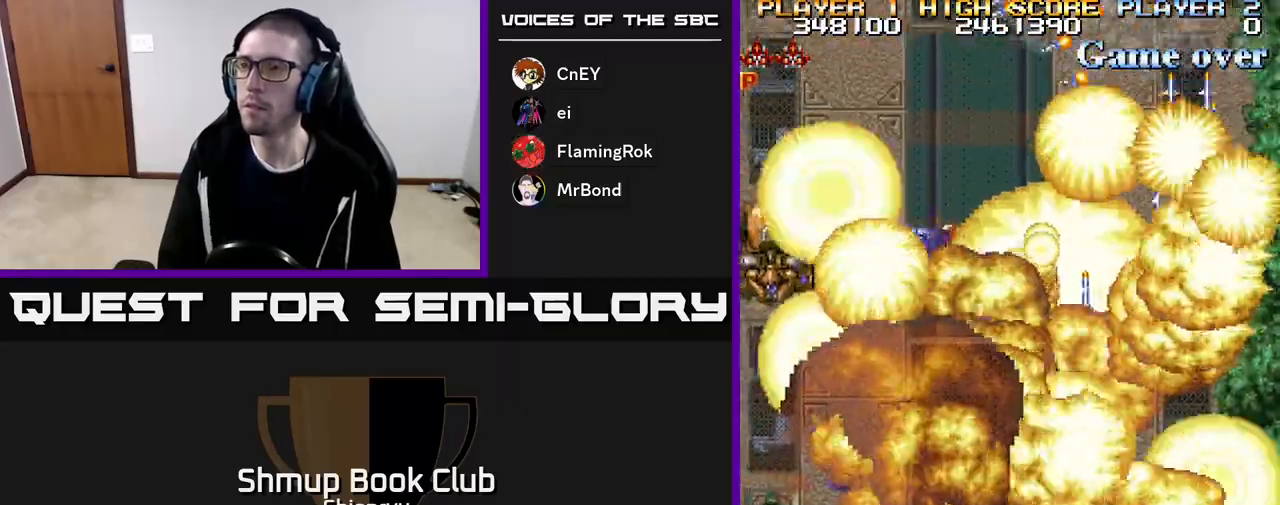
{"buttons": ["A", "DPAD_DOWN", "DPAD_LEFT"], "events": [[133, "A", "up"], [200, "A", "down"], [333, "A", "up"], [400, "A", "down"]]}
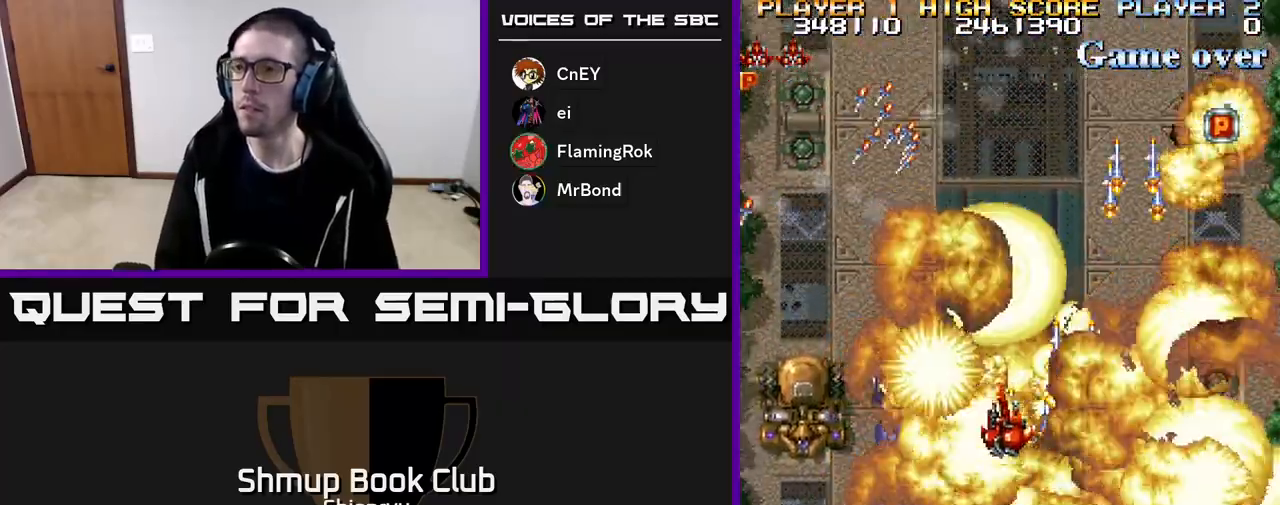
{"buttons": ["A", "DPAD_DOWN", "DPAD_LEFT"], "events": [[17, "A", "up"], [83, "A", "down"], [217, "A", "up"], [283, "A", "down"], [417, "A", "up"], [467, "A", "down"]]}
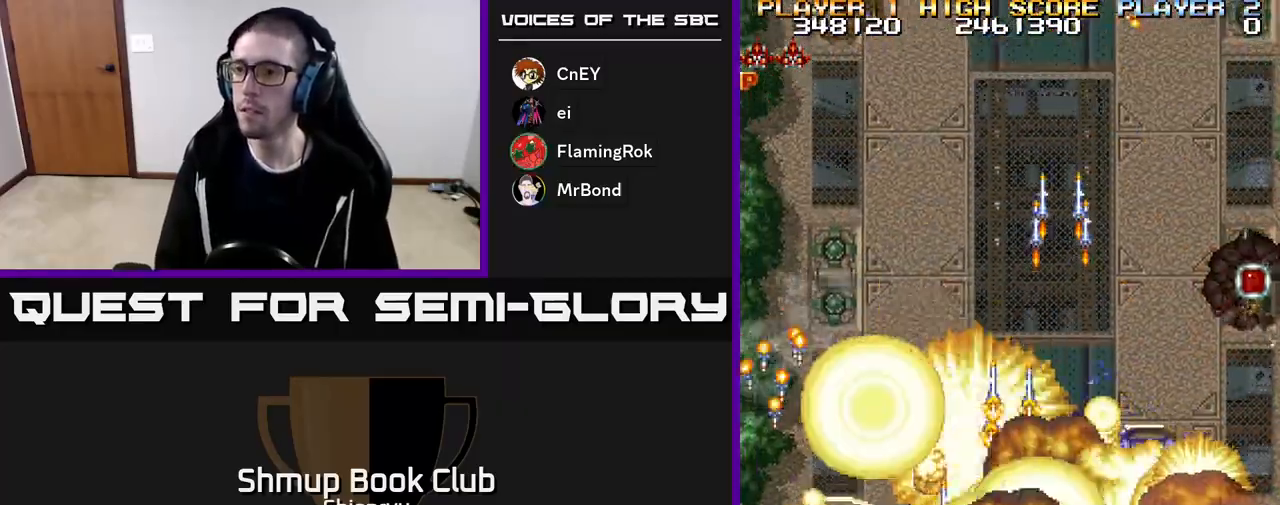
{"buttons": ["DPAD_RIGHT"], "events": [[100, "A", "up"], [183, "A", "down"], [283, "A", "up"], [283, "DPAD_LEFT", "up"], [317, "DPAD_RIGHT", "down"], [333, "DPAD_DOWN", "up"], [367, "A", "down"], [450, "A", "up"]]}
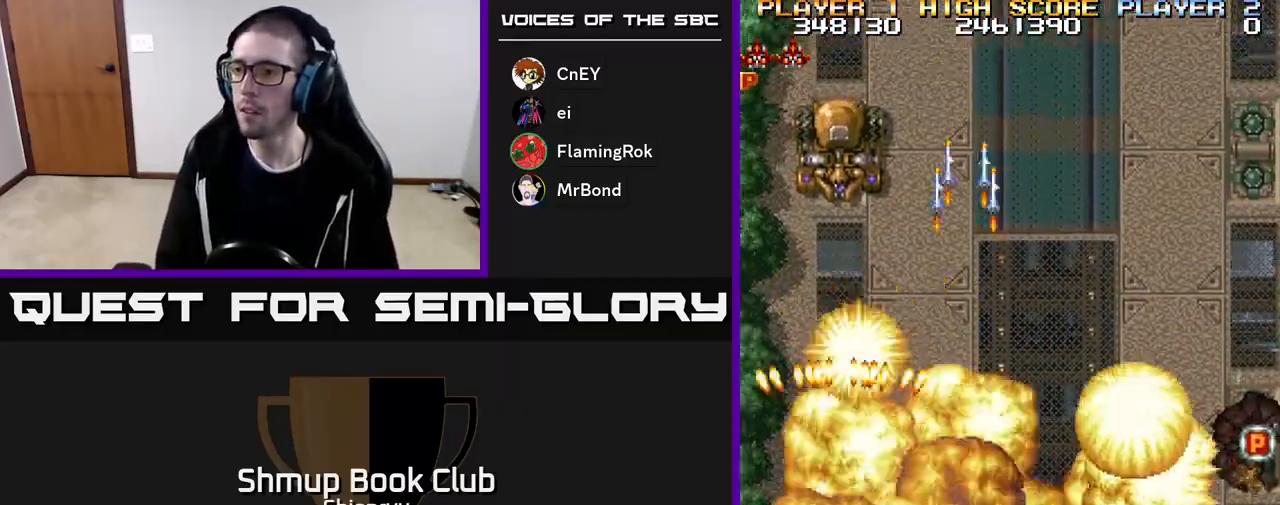
{"buttons": ["A", "DPAD_RIGHT"], "events": [[33, "A", "down"], [133, "A", "up"], [217, "A", "down"], [333, "A", "up"], [383, "A", "down"]]}
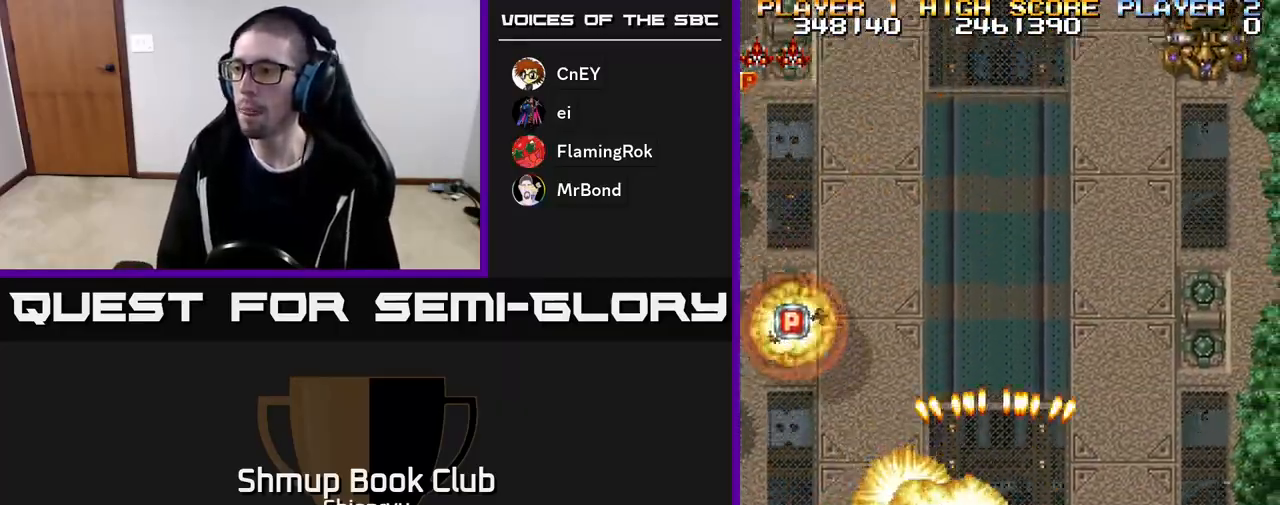
{"buttons": ["A", "DPAD_RIGHT"], "events": [[17, "A", "up"], [83, "A", "down"], [83, "DPAD_DOWN", "down"], [200, "A", "up"], [267, "A", "down"], [383, "A", "up"], [450, "A", "down"], [450, "DPAD_DOWN", "up"]]}
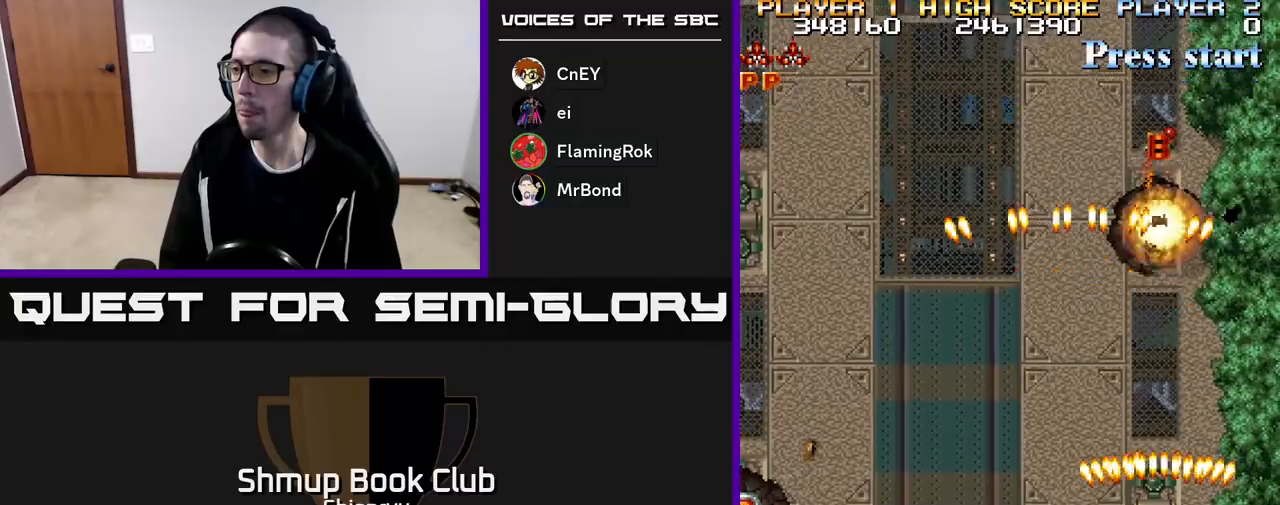
{"buttons": ["A", "DPAD_UP", "DPAD_LEFT"], "events": [[33, "DPAD_RIGHT", "up"], [67, "A", "up"], [67, "DPAD_UP", "down"], [83, "DPAD_LEFT", "down"], [133, "A", "down"], [167, "DPAD_LEFT", "up"], [217, "DPAD_RIGHT", "down"], [233, "A", "up"], [283, "A", "down"], [317, "DPAD_RIGHT", "up"], [417, "A", "up"], [467, "DPAD_LEFT", "down"], [483, "A", "down"]]}
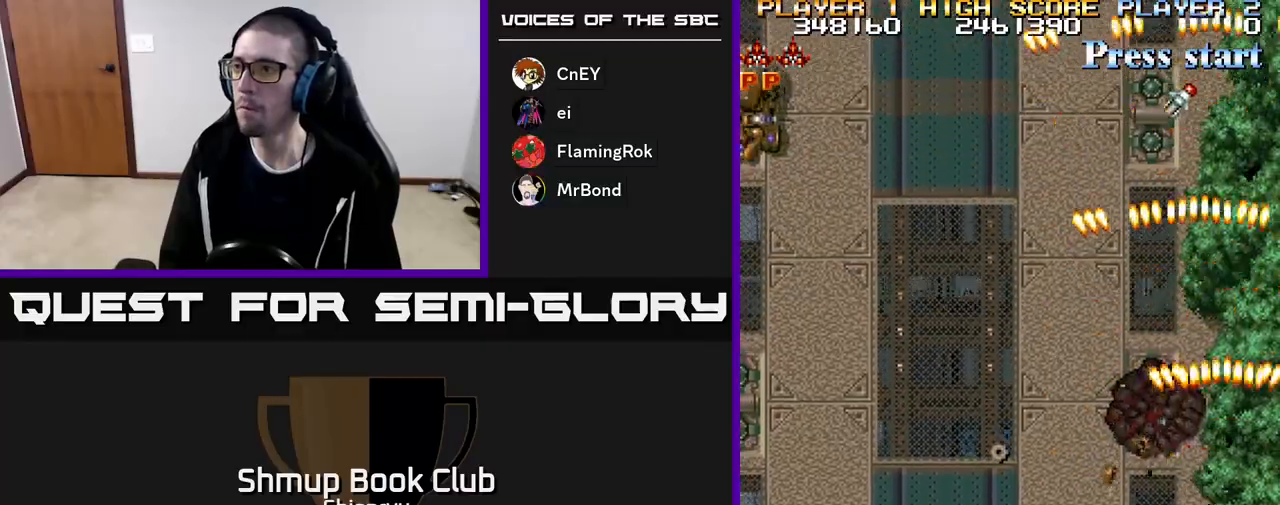
{"buttons": ["DPAD_LEFT"], "events": [[100, "A", "up"], [100, "DPAD_UP", "up"], [167, "A", "down"], [300, "A", "up"], [383, "A", "down"], [500, "A", "up"]]}
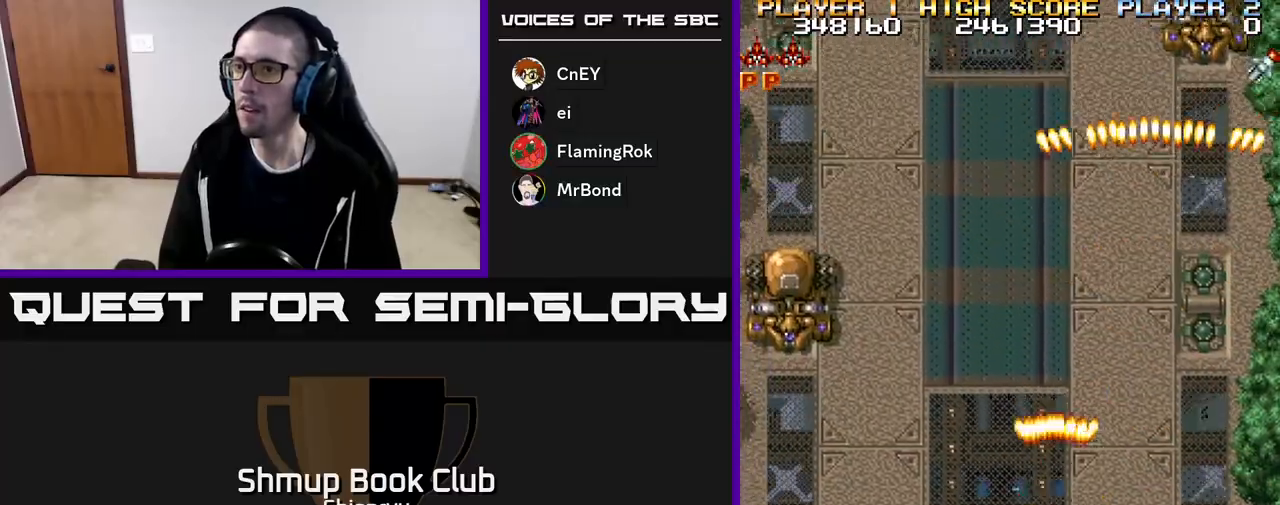
{"buttons": ["A", "R2", "DPAD_LEFT"], "events": [[67, "A", "down"], [183, "A", "up"], [250, "A", "down"], [367, "A", "up"], [417, "A", "down"], [433, "R2", "down"]]}
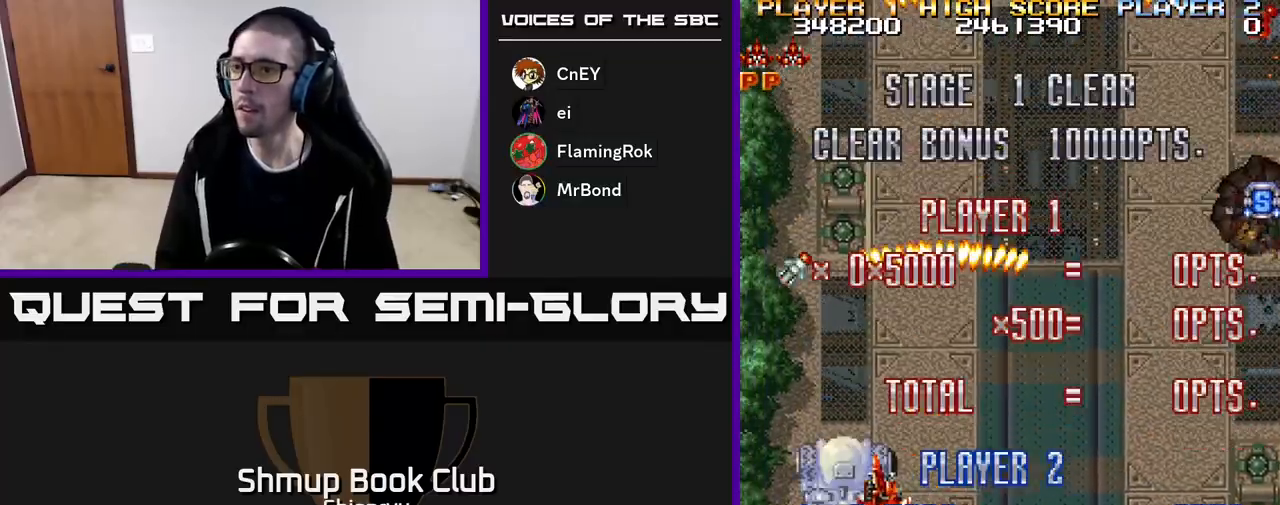
{"buttons": ["R2", "DPAD_RIGHT"], "events": [[67, "A", "up"], [133, "DPAD_LEFT", "up"], [150, "DPAD_RIGHT", "down"], [217, "DPAD_DOWN", "down"], [467, "DPAD_DOWN", "up"]]}
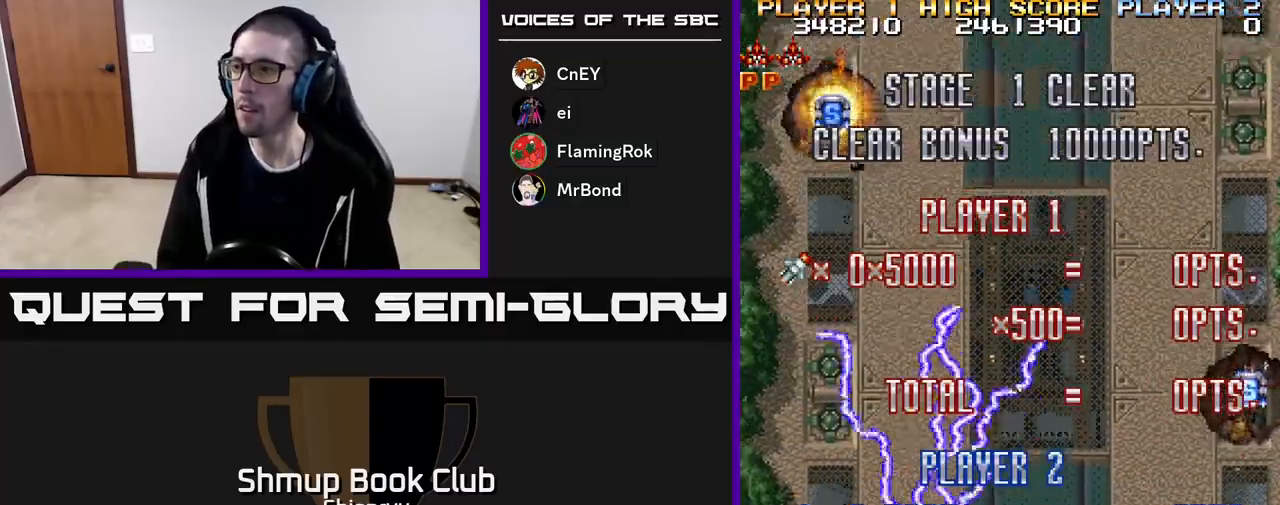
{"buttons": ["R2", "DPAD_DOWN", "DPAD_RIGHT"], "events": [[483, "DPAD_DOWN", "down"]]}
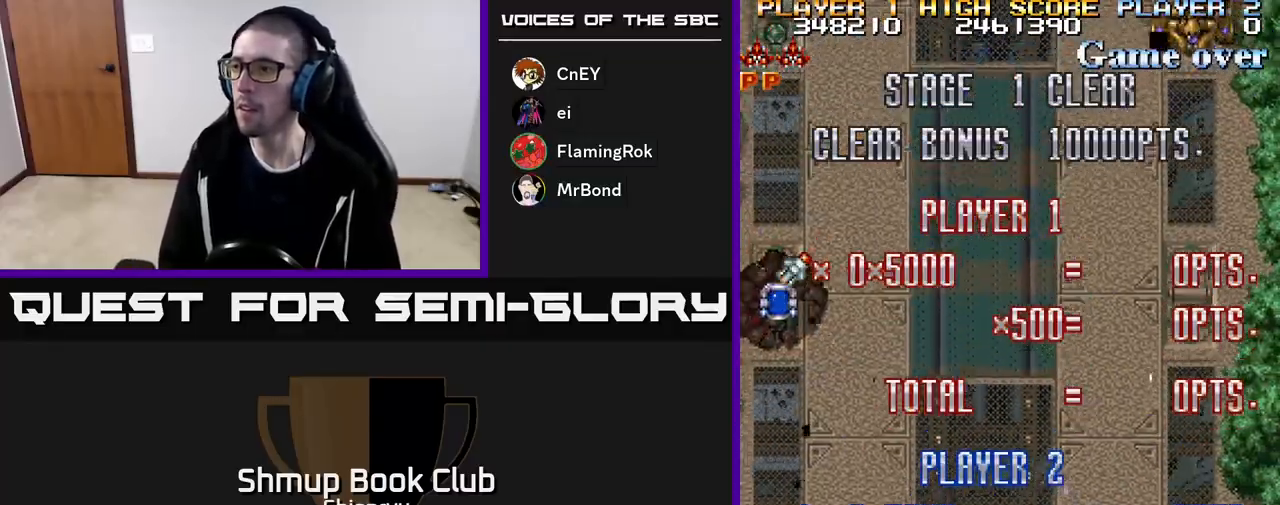
{"buttons": ["R2", "DPAD_LEFT"], "events": [[100, "DPAD_DOWN", "up"], [233, "DPAD_DOWN", "down"], [250, "DPAD_RIGHT", "up"], [283, "DPAD_DOWN", "up"], [283, "DPAD_LEFT", "down"]]}
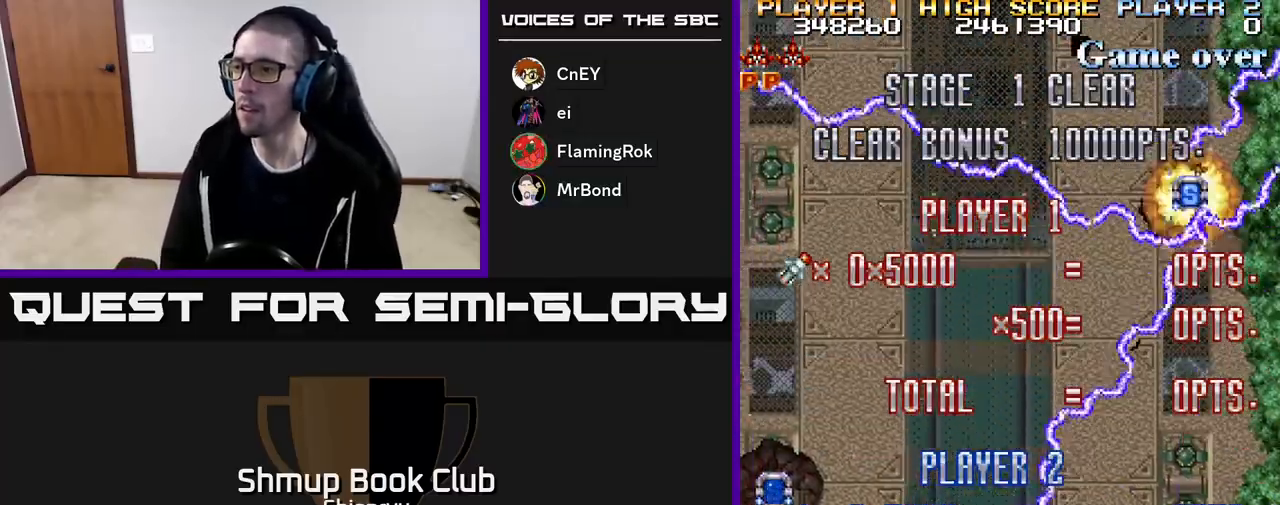
{"buttons": ["R2", "DPAD_DOWN", "DPAD_LEFT"], "events": [[317, "DPAD_DOWN", "down"]]}
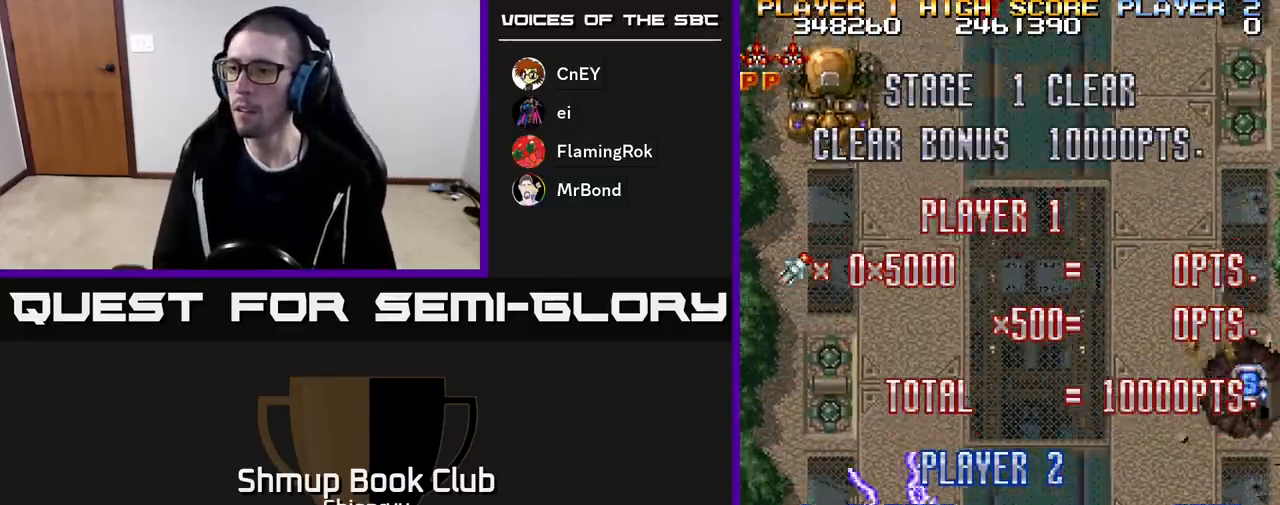
{"buttons": ["R2", "DPAD_RIGHT"], "events": [[183, "DPAD_LEFT", "up"], [217, "DPAD_DOWN", "up"], [217, "DPAD_RIGHT", "down"]]}
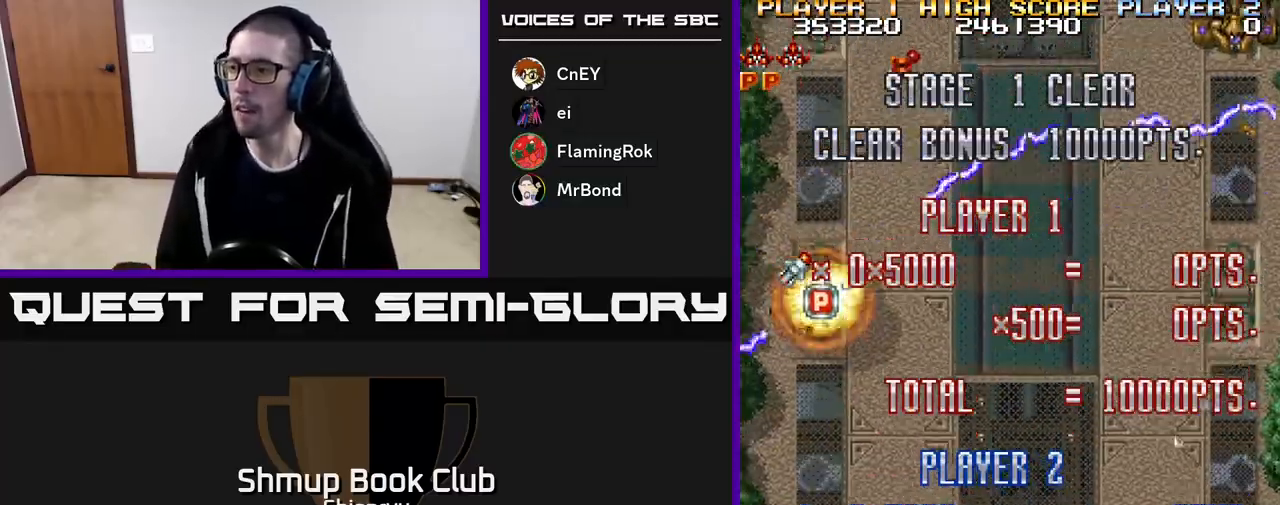
{"buttons": ["R2", "DPAD_RIGHT"], "events": []}
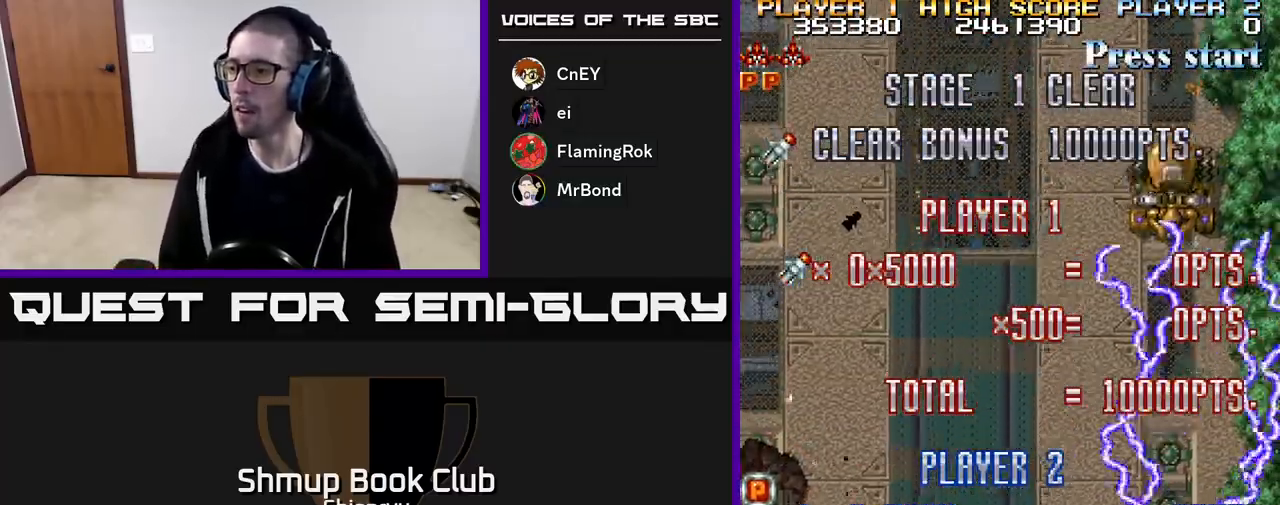
{"buttons": ["R2", "DPAD_LEFT"], "events": [[17, "DPAD_DOWN", "down"], [33, "DPAD_RIGHT", "up"], [67, "DPAD_LEFT", "down"], [100, "DPAD_DOWN", "up"]]}
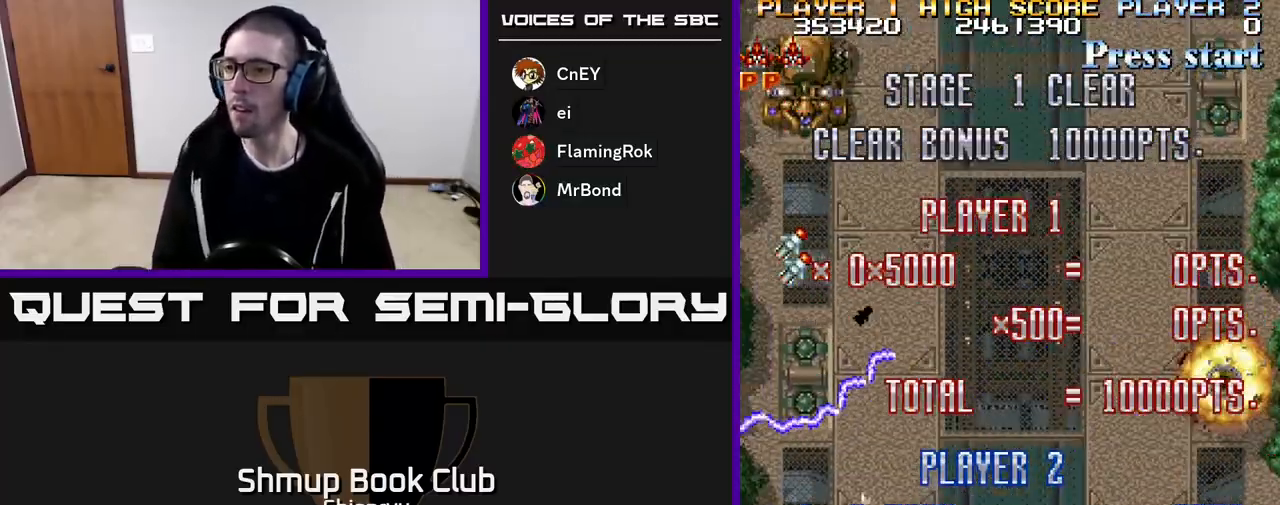
{"buttons": ["R2", "DPAD_UP"], "events": [[417, "DPAD_UP", "down"], [450, "DPAD_LEFT", "up"]]}
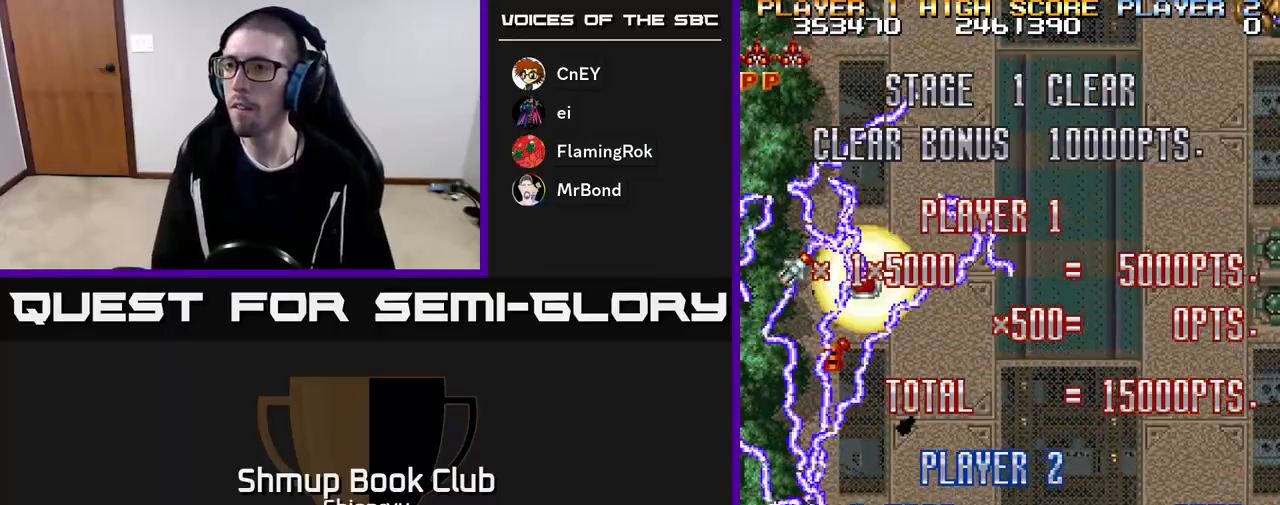
{"buttons": ["R2", "DPAD_UP", "DPAD_RIGHT"], "events": [[17, "DPAD_RIGHT", "down"], [67, "DPAD_RIGHT", "up"], [500, "DPAD_RIGHT", "down"]]}
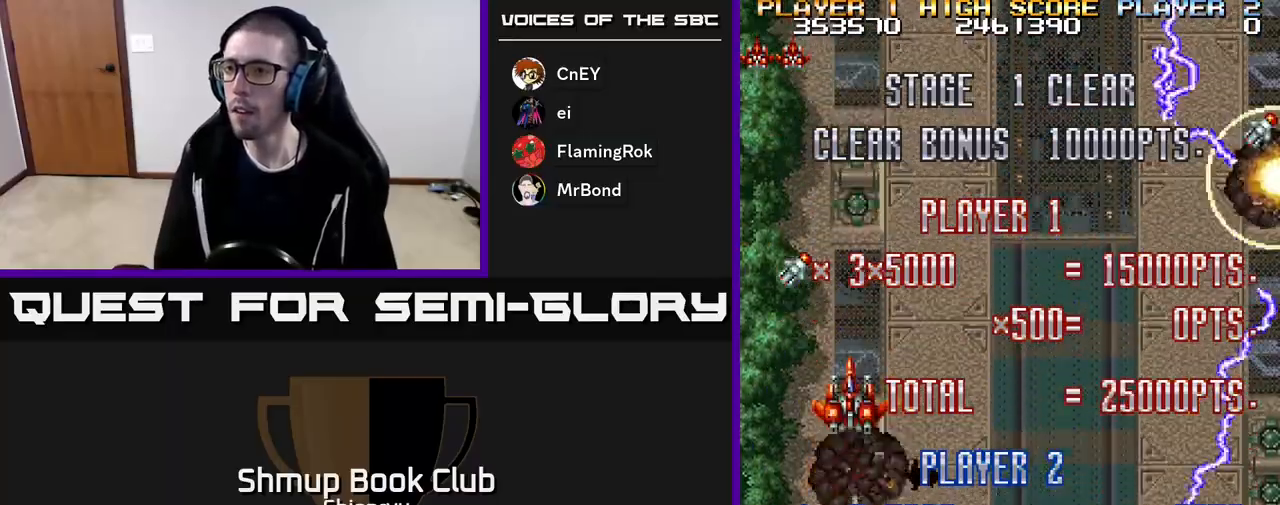
{"buttons": ["R2", "DPAD_DOWN", "DPAD_RIGHT"], "events": [[317, "DPAD_UP", "up"], [367, "DPAD_DOWN", "down"]]}
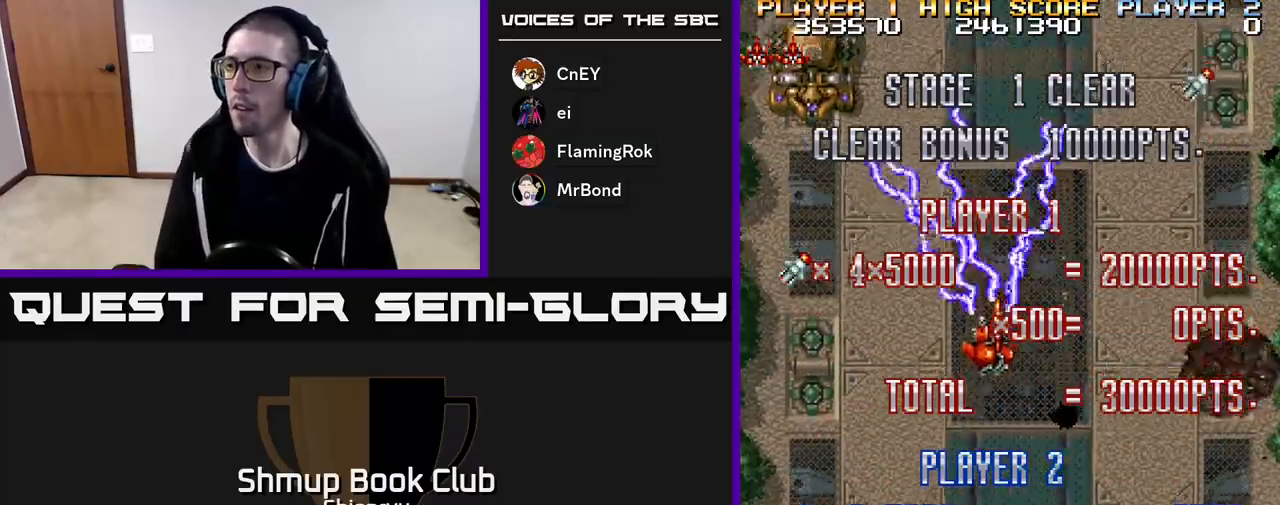
{"buttons": ["R2", "DPAD_DOWN"], "events": [[433, "DPAD_RIGHT", "up"]]}
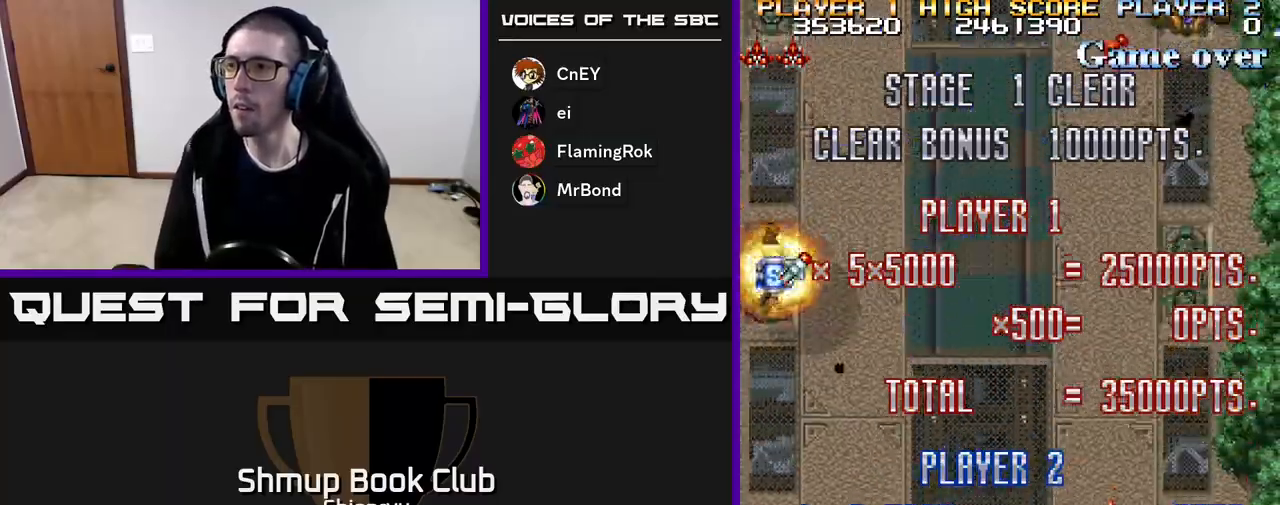
{"buttons": ["R2", "DPAD_LEFT"], "events": [[33, "DPAD_RIGHT", "down"], [183, "DPAD_DOWN", "up"], [183, "DPAD_RIGHT", "up"], [200, "DPAD_LEFT", "down"]]}